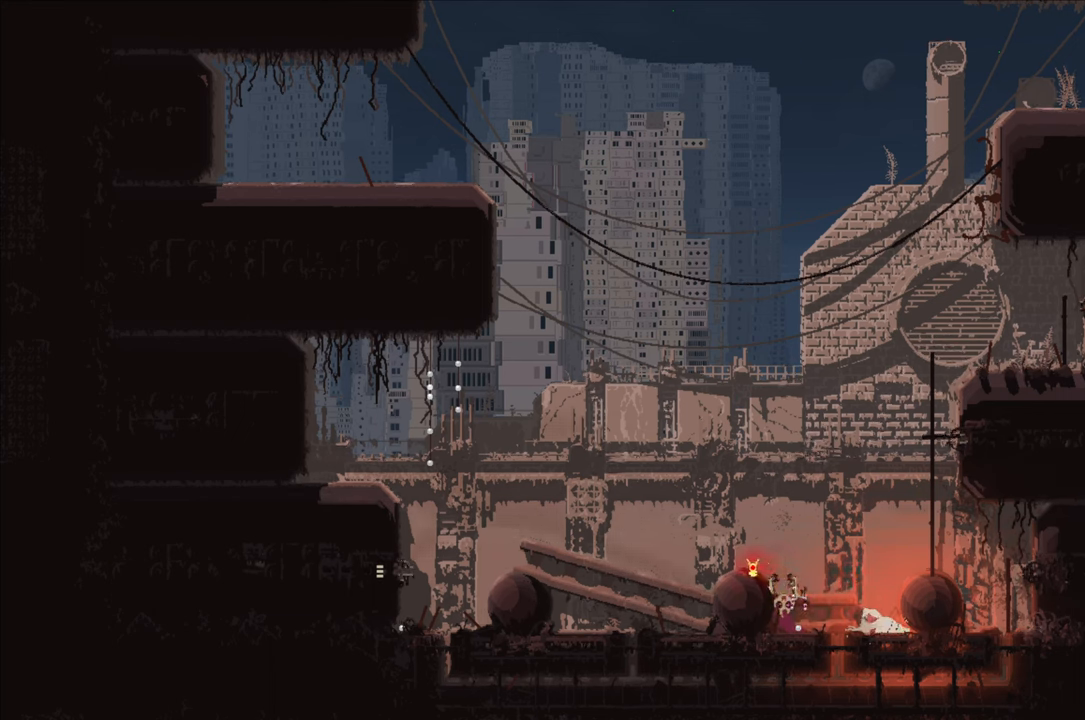
Gameplay with a controller (Xbox layout); each line is a JSON object with the inputs held at the frame after it. "events" lists button and stick changes between this image and that frame as [ms after this image, input, new state], when the widget could be followed in between.
{"buttons": [], "left_stick": "right", "right_stick": "center", "events": []}
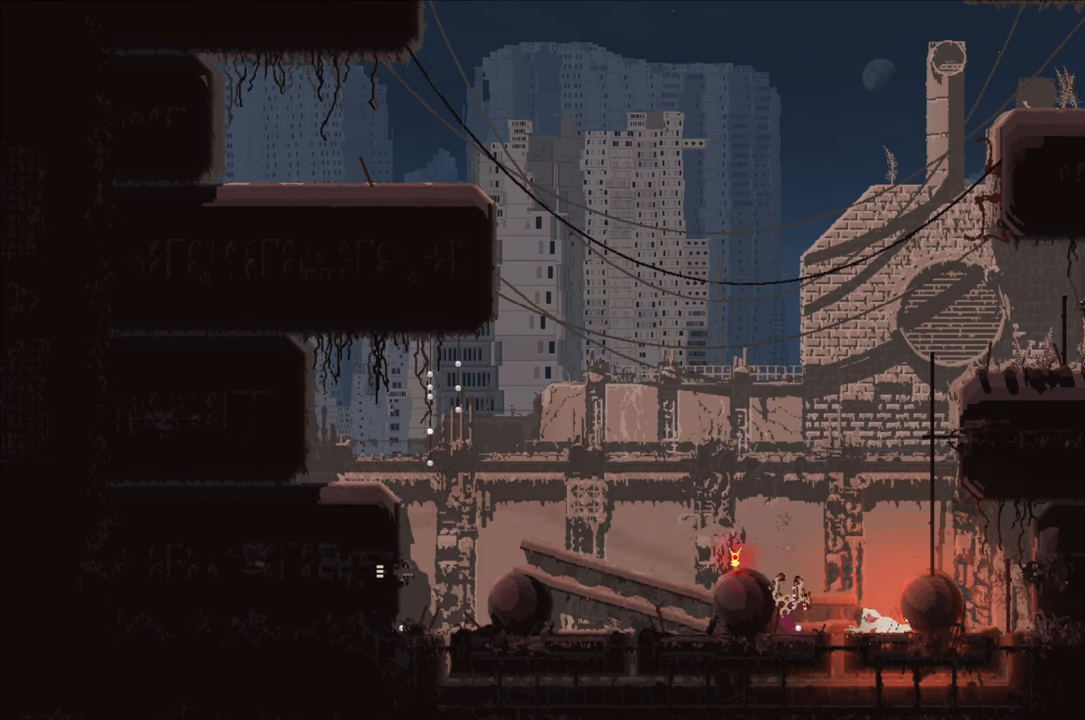
{"buttons": ["A"], "left_stick": "right", "right_stick": "center", "events": [[434, "A", "down"]]}
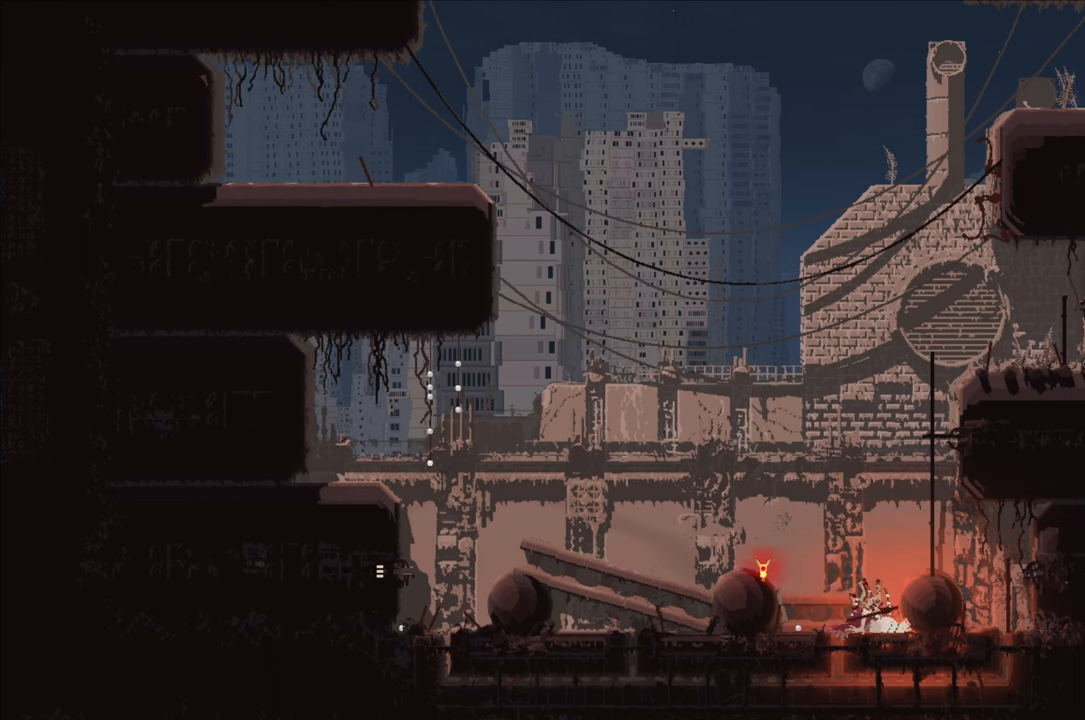
{"buttons": [], "left_stick": "up", "right_stick": "center", "events": [[184, "A", "up"], [484, "left_stick", "up"]]}
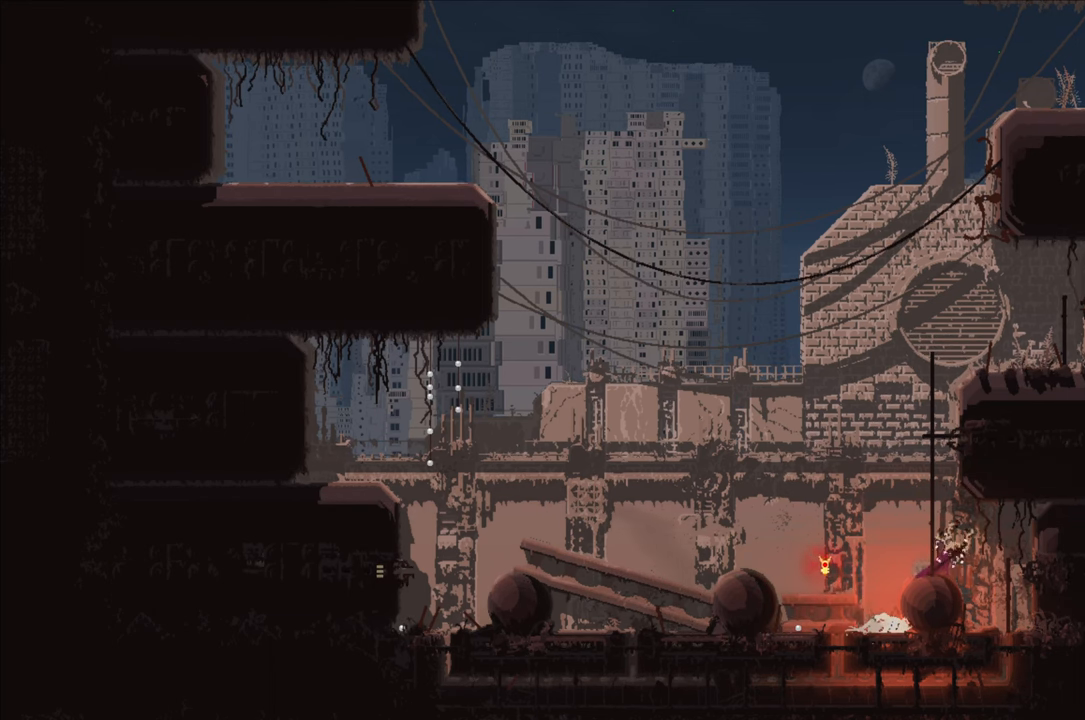
{"buttons": [], "left_stick": "up", "right_stick": "center", "events": []}
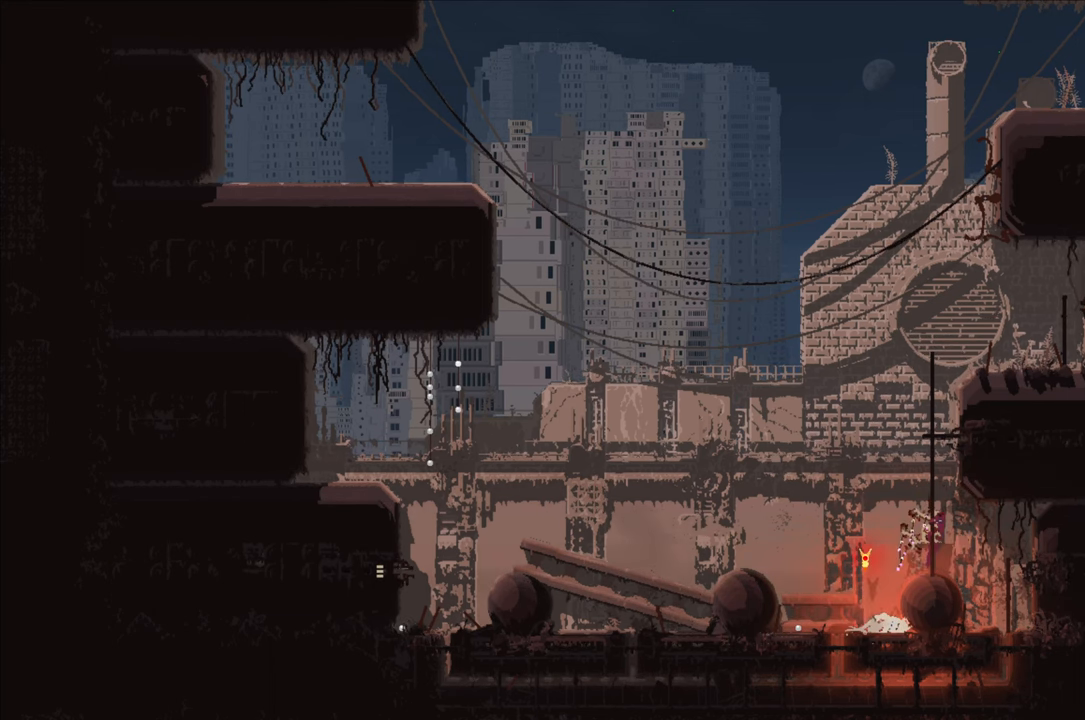
{"buttons": [], "left_stick": "up", "right_stick": "center", "events": []}
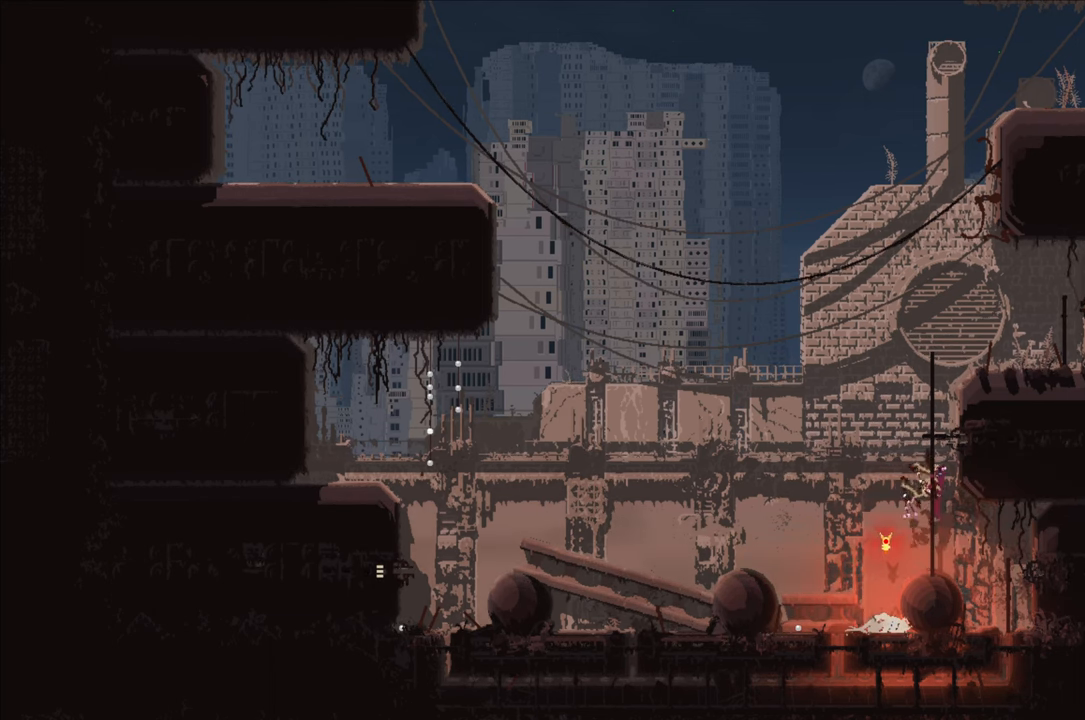
{"buttons": [], "left_stick": "up", "right_stick": "center", "events": []}
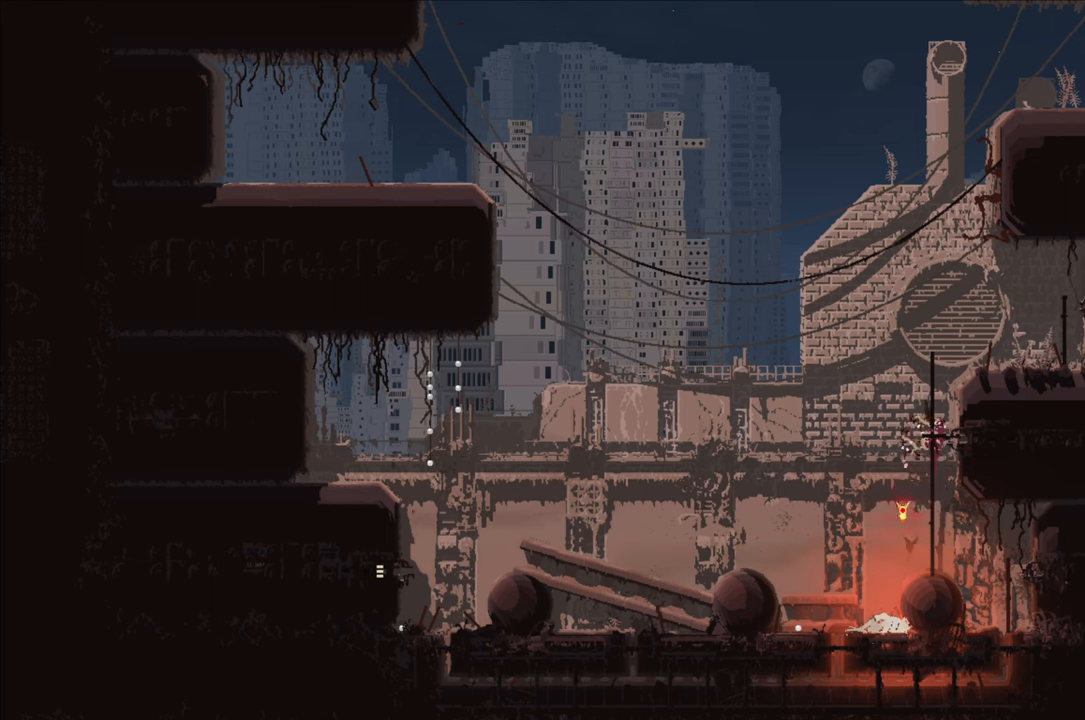
{"buttons": ["A"], "left_stick": "up", "right_stick": "center", "events": [[466, "A", "down"]]}
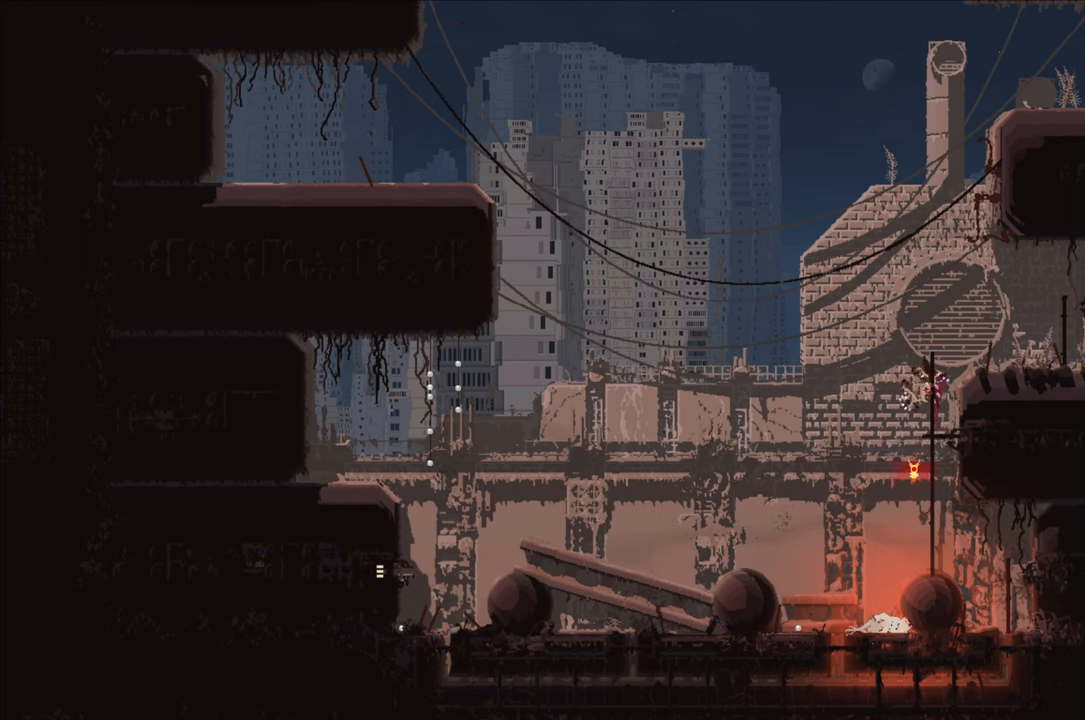
{"buttons": [], "left_stick": "center", "right_stick": "center", "events": [[83, "A", "up"], [300, "left_stick", "center"]]}
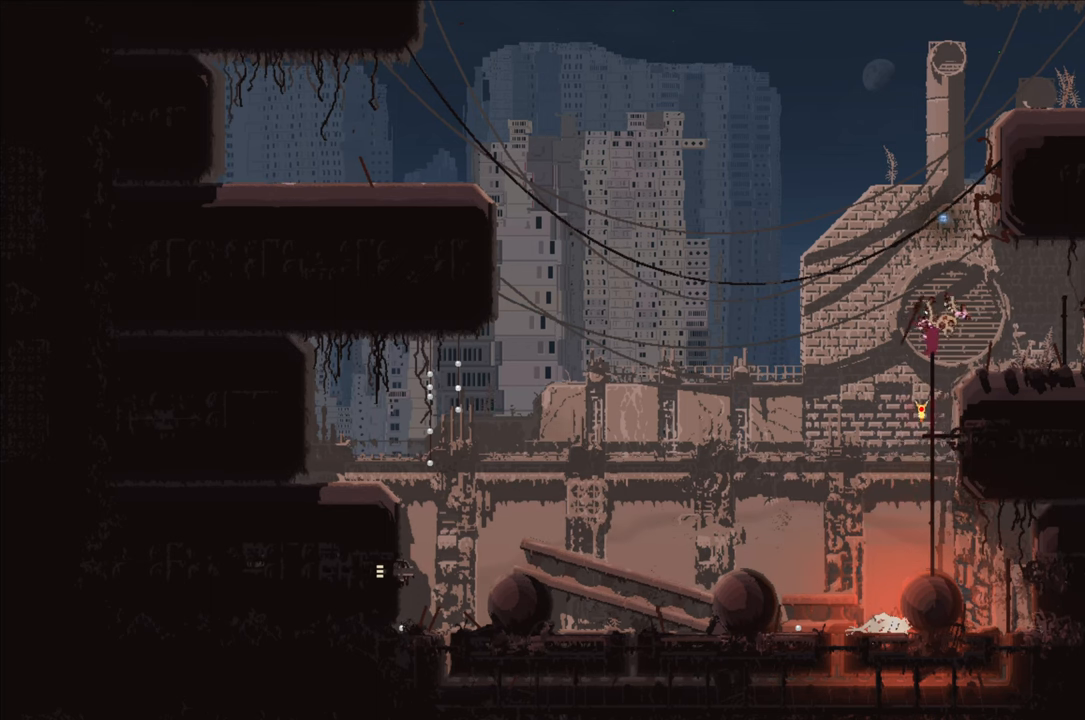
{"buttons": [], "left_stick": "center", "right_stick": "center", "events": []}
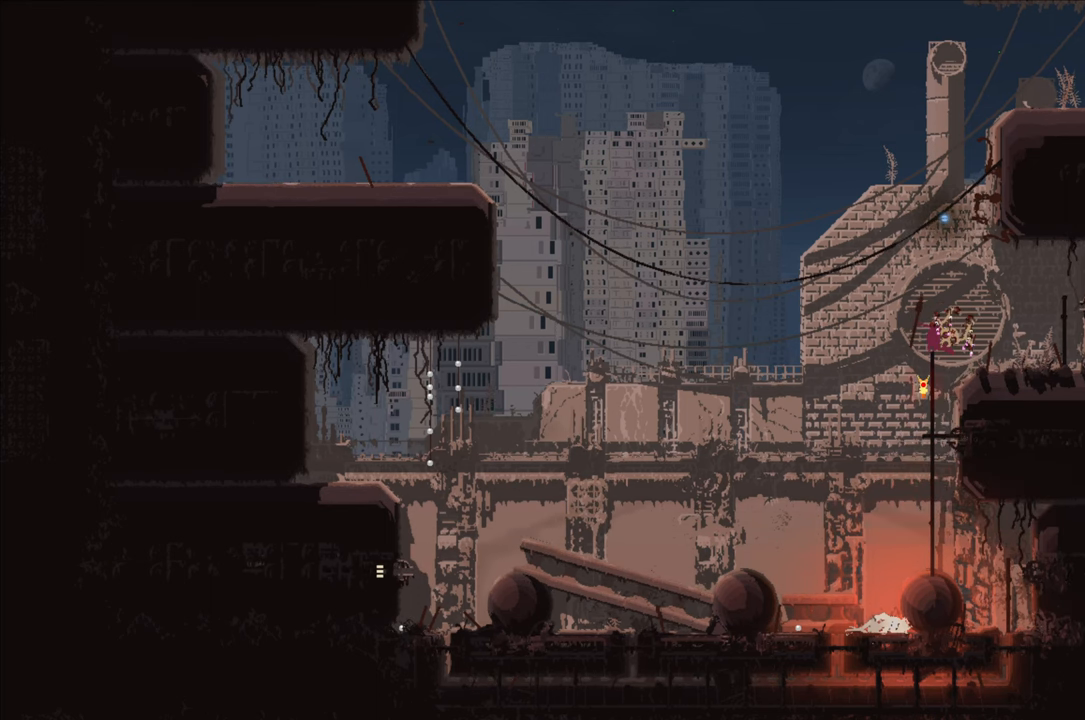
{"buttons": ["A", "X"], "left_stick": "up", "right_stick": "center", "events": [[133, "A", "down"], [166, "left_stick", "up"], [400, "X", "down"]]}
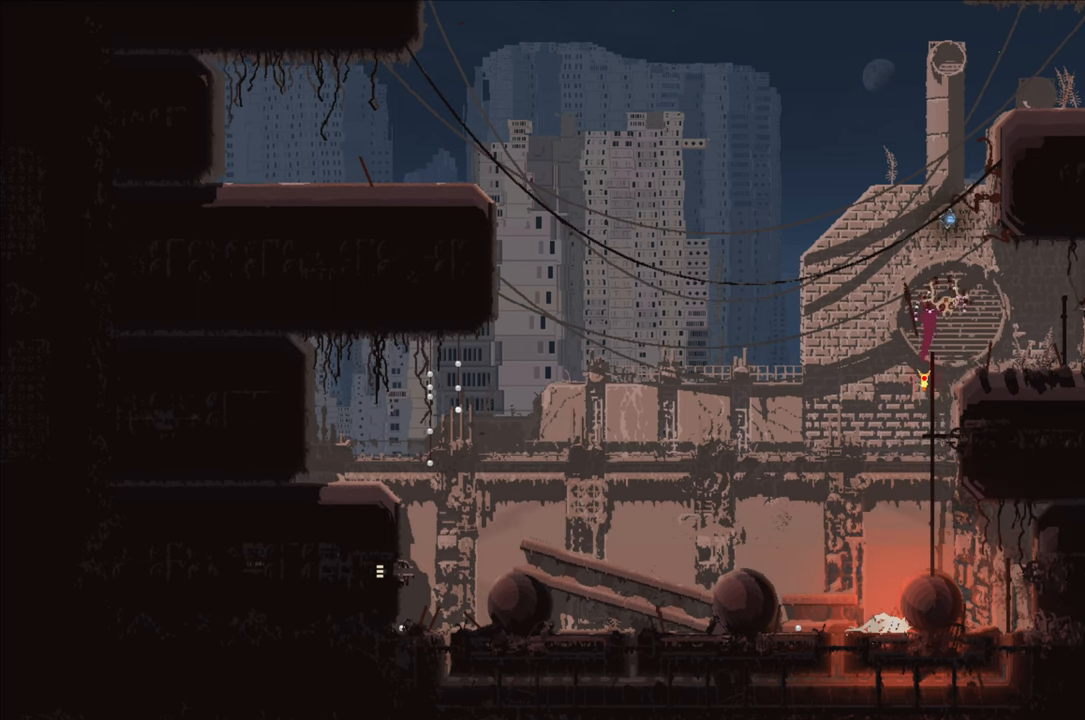
{"buttons": ["A", "X"], "left_stick": "up", "right_stick": "center", "events": [[266, "A", "up"], [266, "X", "up"], [400, "A", "down"], [416, "X", "down"]]}
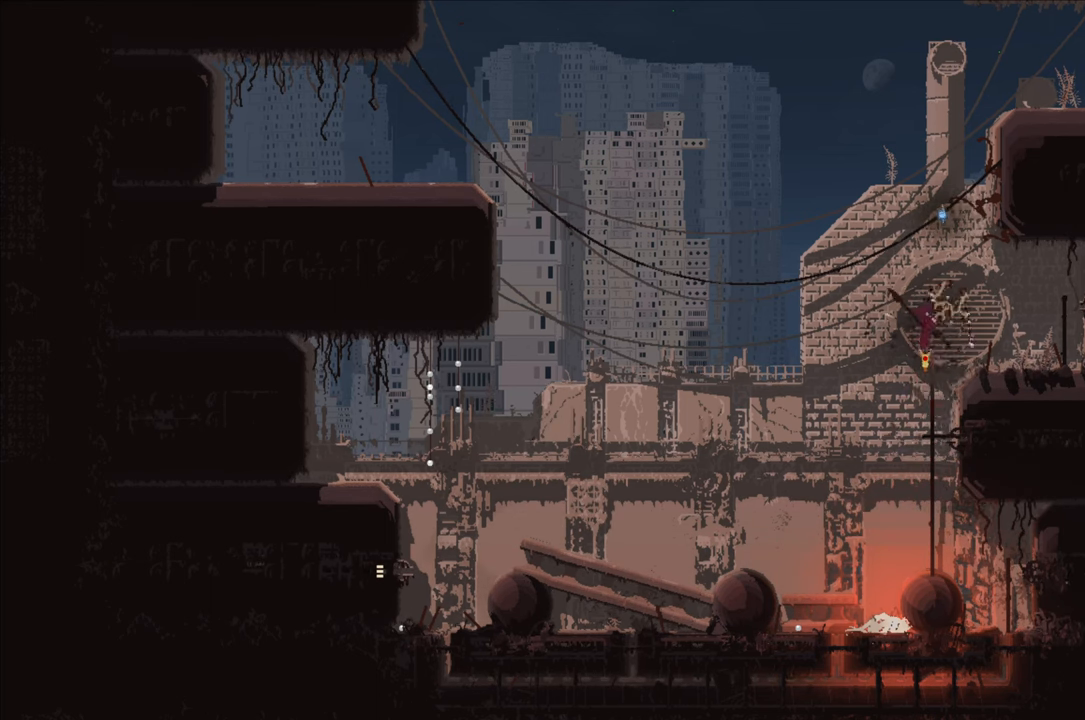
{"buttons": ["A"], "left_stick": "up", "right_stick": "center", "events": [[500, "X", "up"]]}
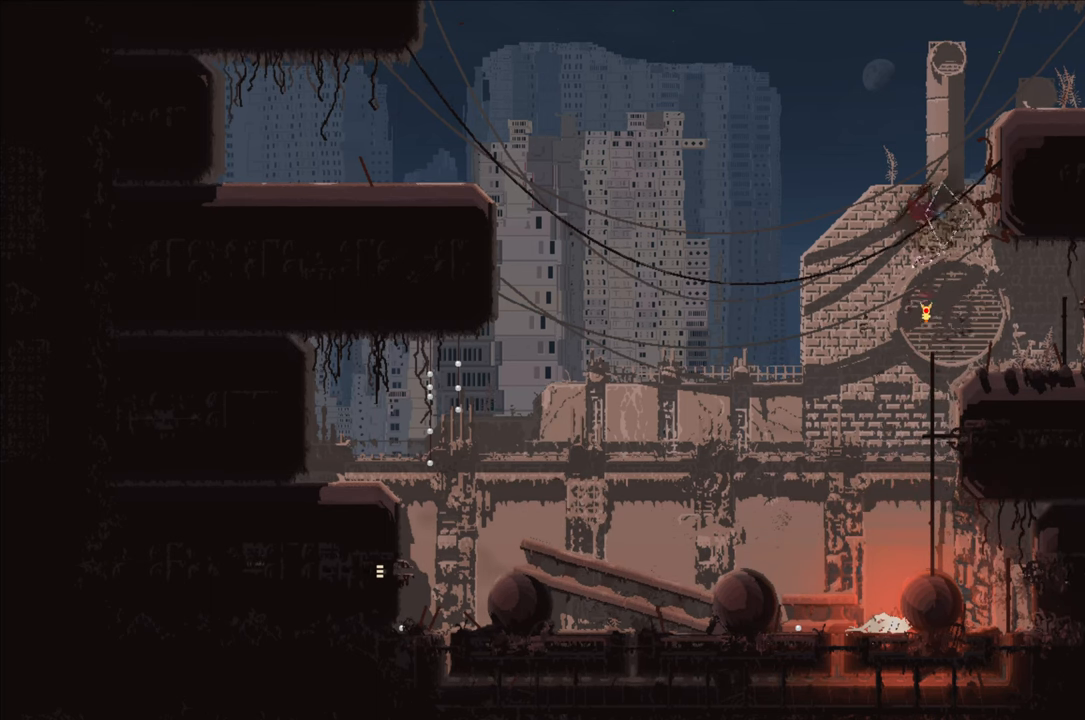
{"buttons": [], "left_stick": "up", "right_stick": "center", "events": [[16, "A", "up"]]}
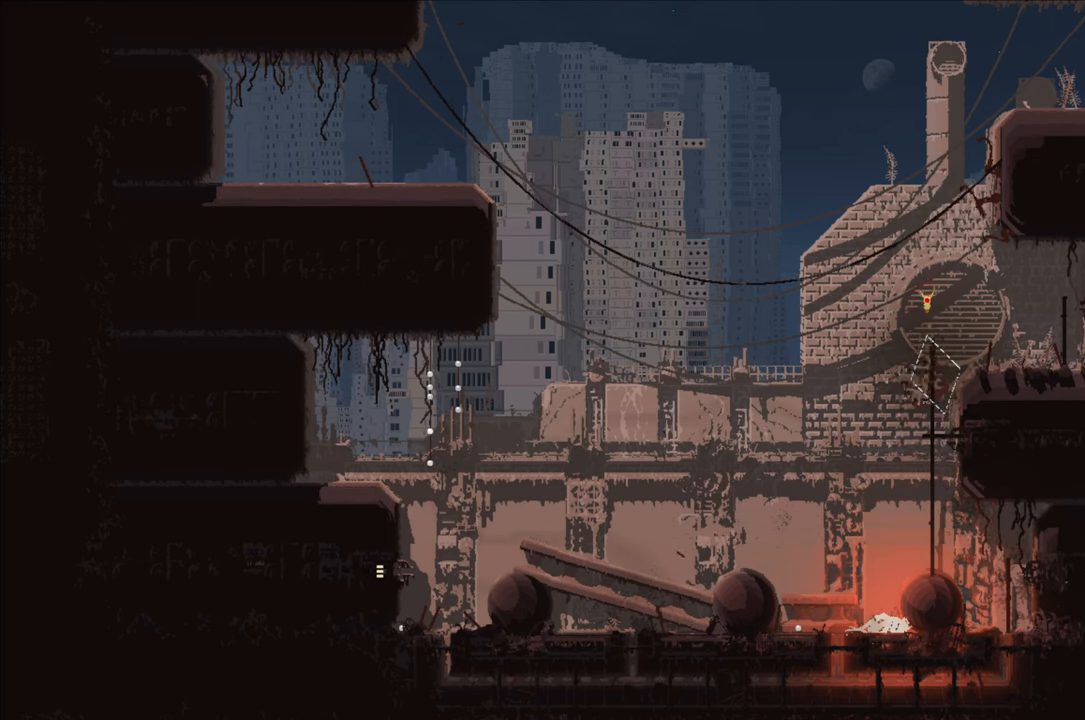
{"buttons": [], "left_stick": "up-left", "right_stick": "center", "events": [[183, "left_stick", "center"], [450, "left_stick", "up-left"]]}
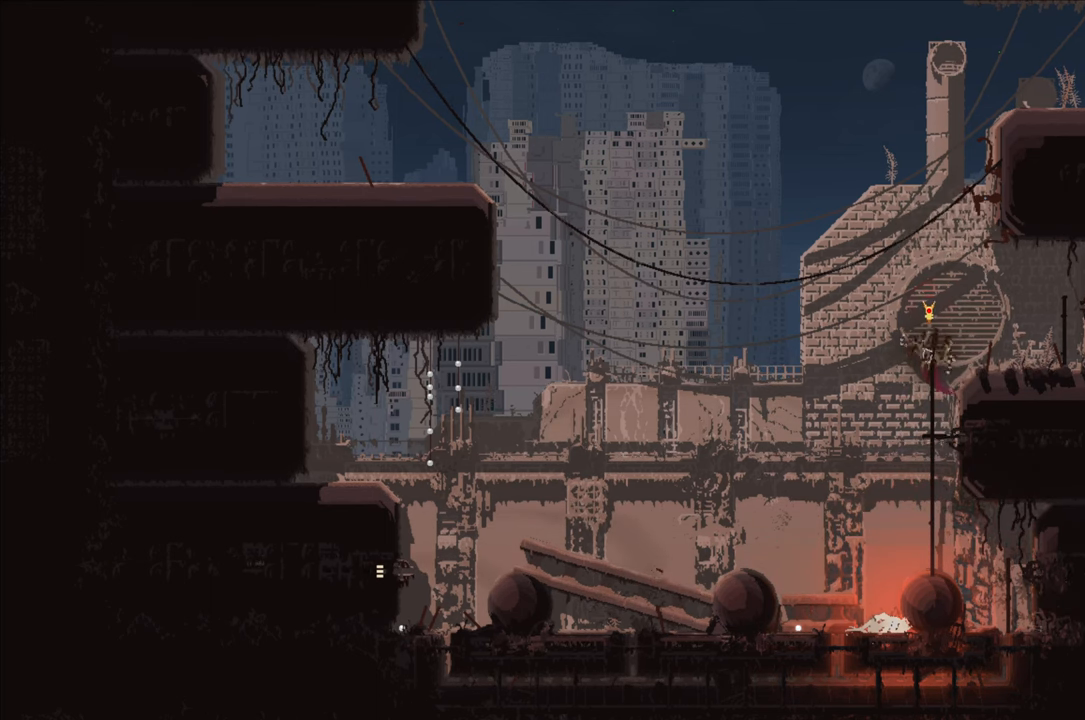
{"buttons": [], "left_stick": "up-left", "right_stick": "center", "events": [[50, "A", "down"], [200, "A", "up"]]}
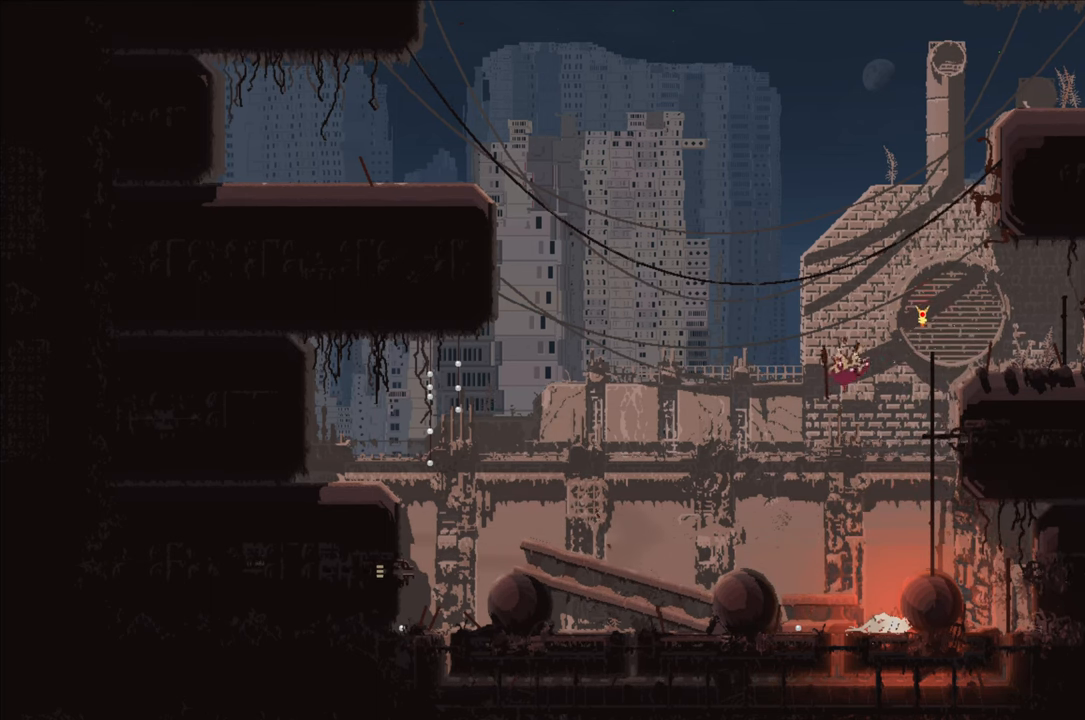
{"buttons": [], "left_stick": "up-left", "right_stick": "center", "events": []}
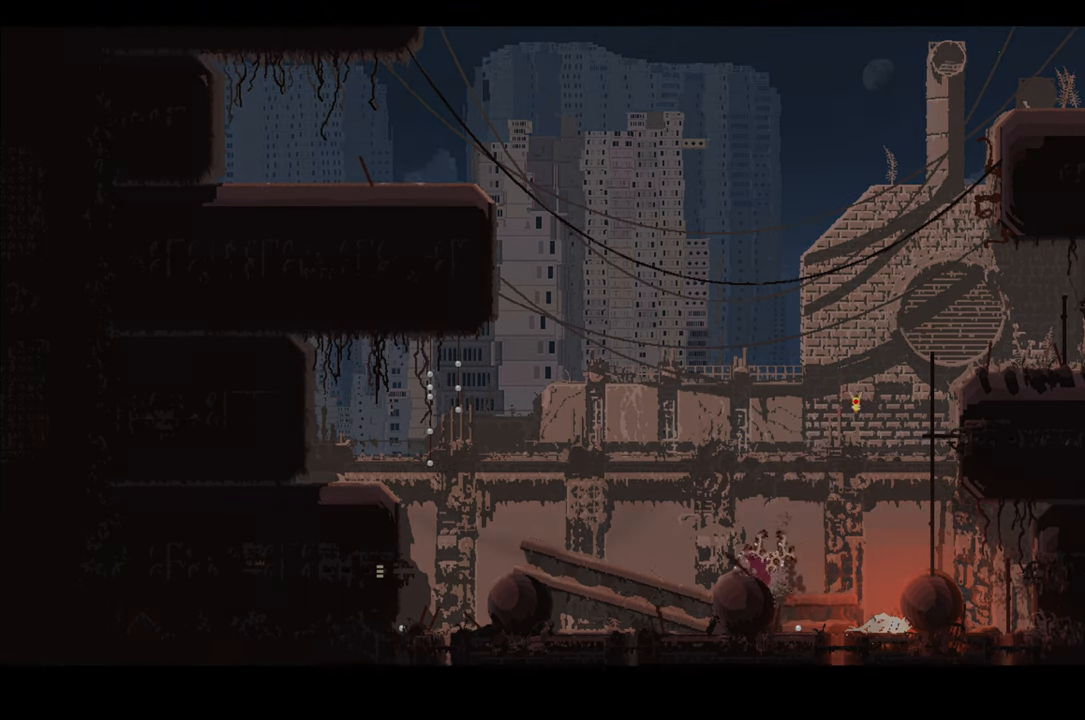
{"buttons": [], "left_stick": "up-left", "right_stick": "center", "events": [[33, "left_stick", "center"], [383, "left_stick", "up-left"]]}
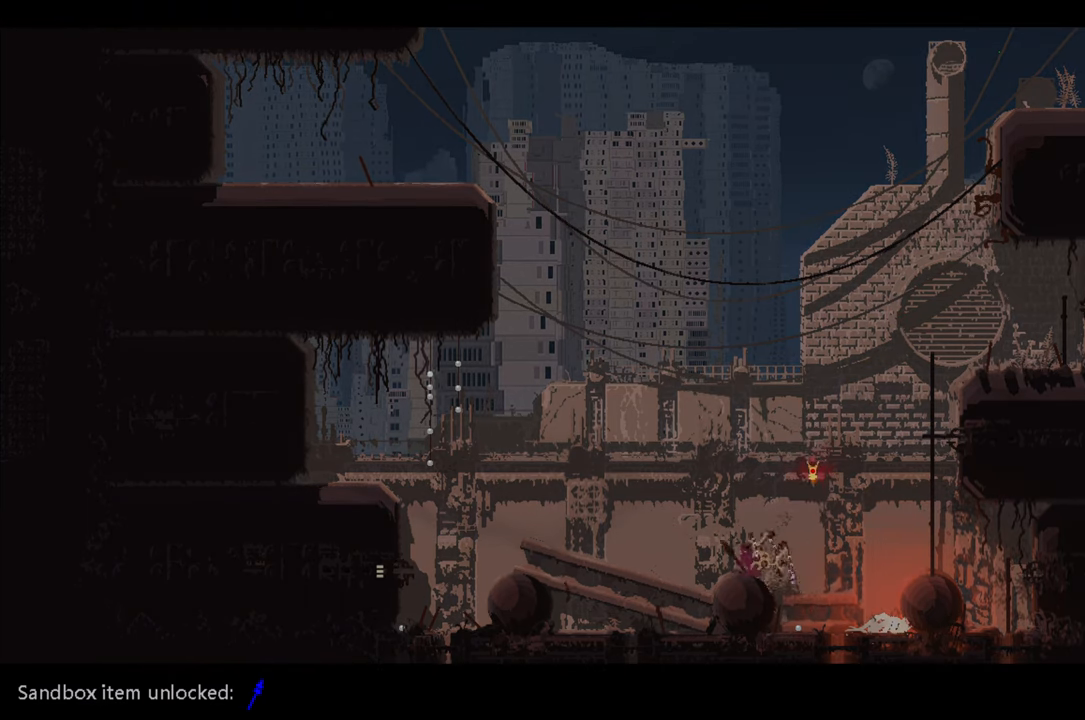
{"buttons": [], "left_stick": "center", "right_stick": "center", "events": [[183, "left_stick", "center"]]}
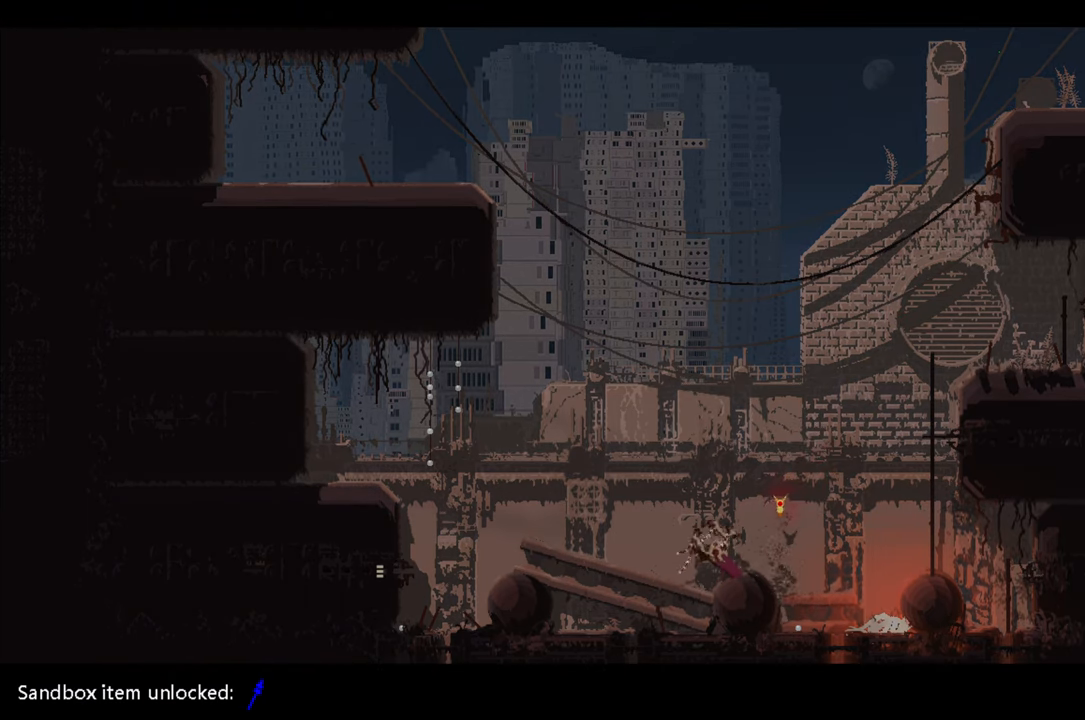
{"buttons": [], "left_stick": "center", "right_stick": "center", "events": []}
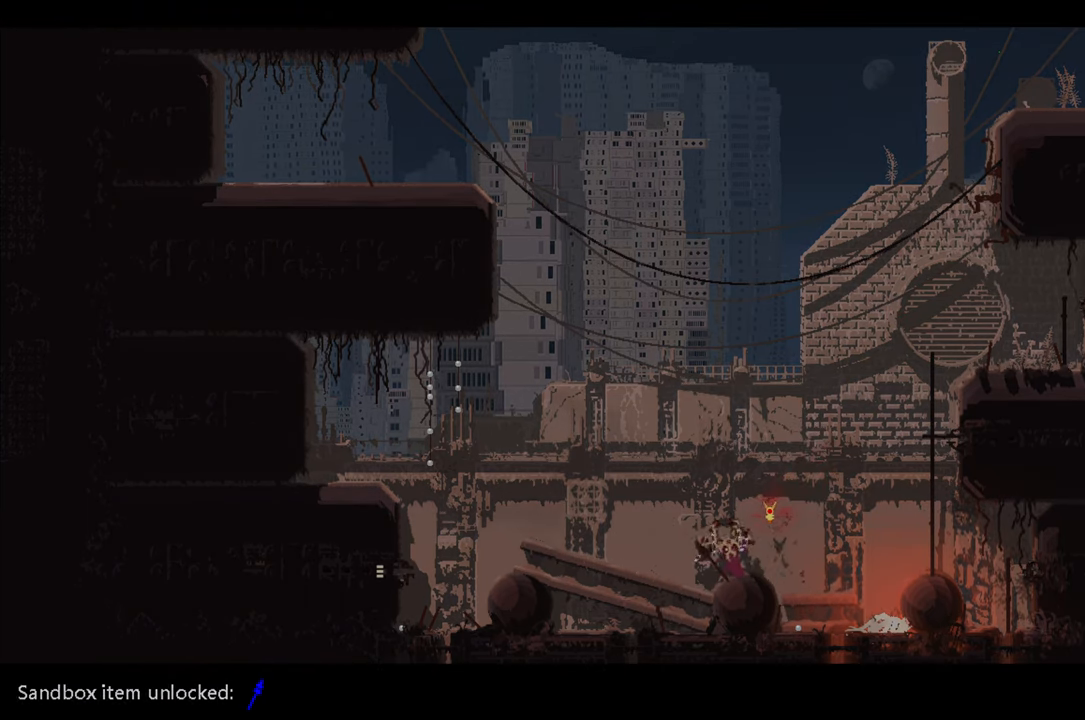
{"buttons": [], "left_stick": "center", "right_stick": "center", "events": []}
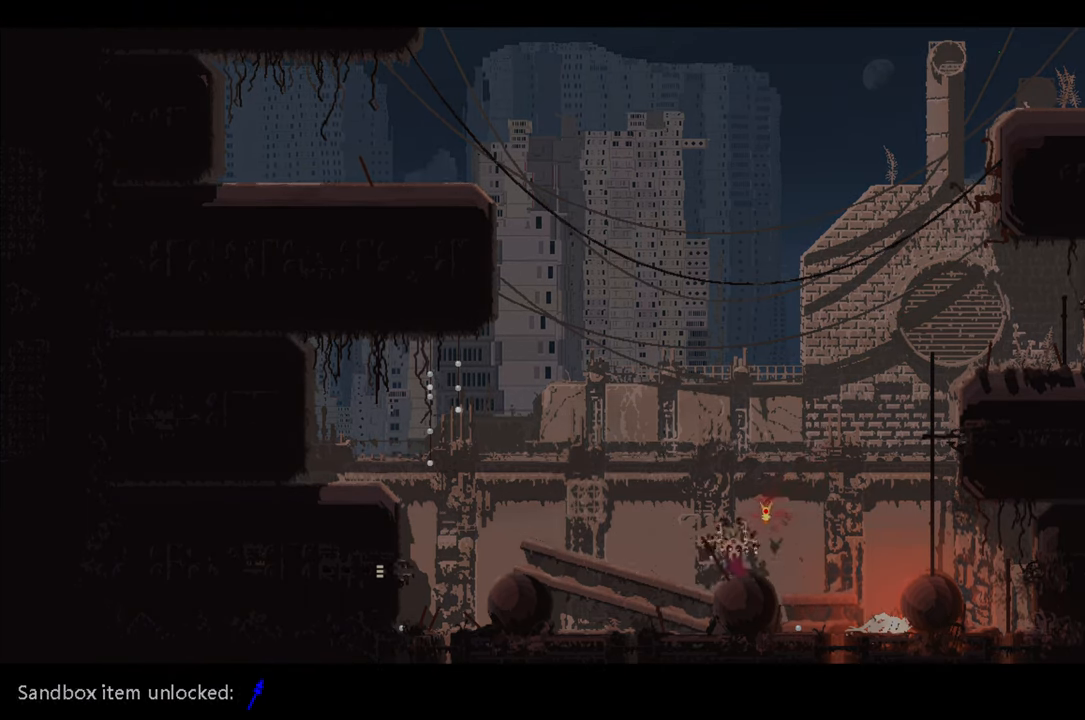
{"buttons": [], "left_stick": "center", "right_stick": "center", "events": [[17, "left_stick", "right"], [233, "left_stick", "center"]]}
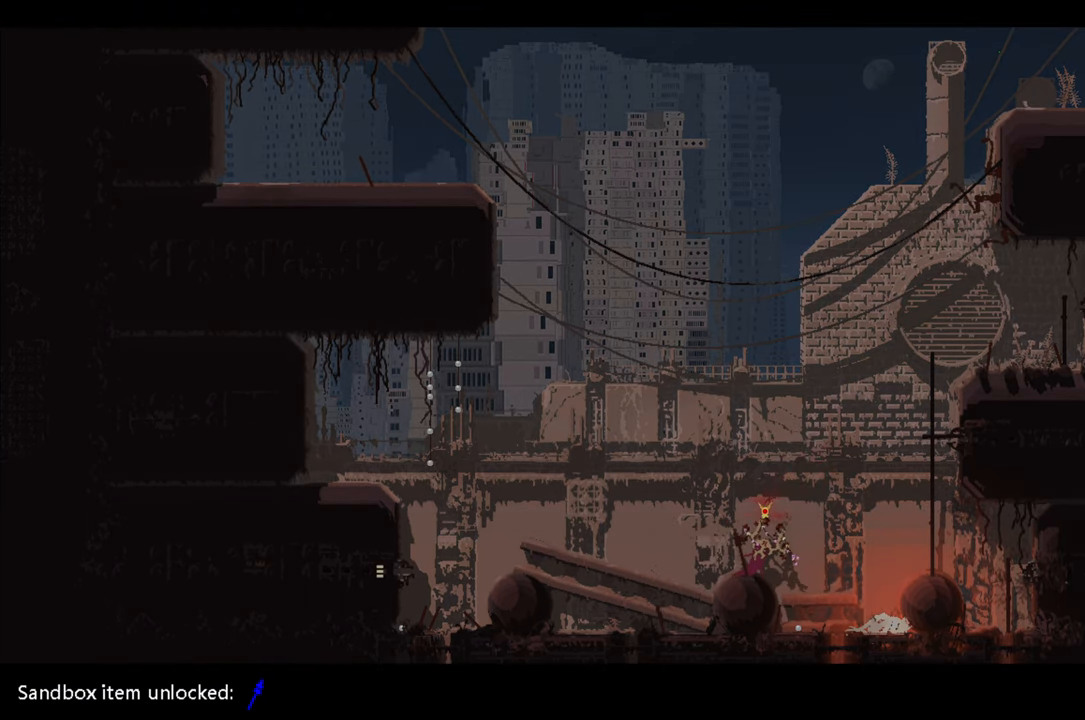
{"buttons": [], "left_stick": "center", "right_stick": "center", "events": []}
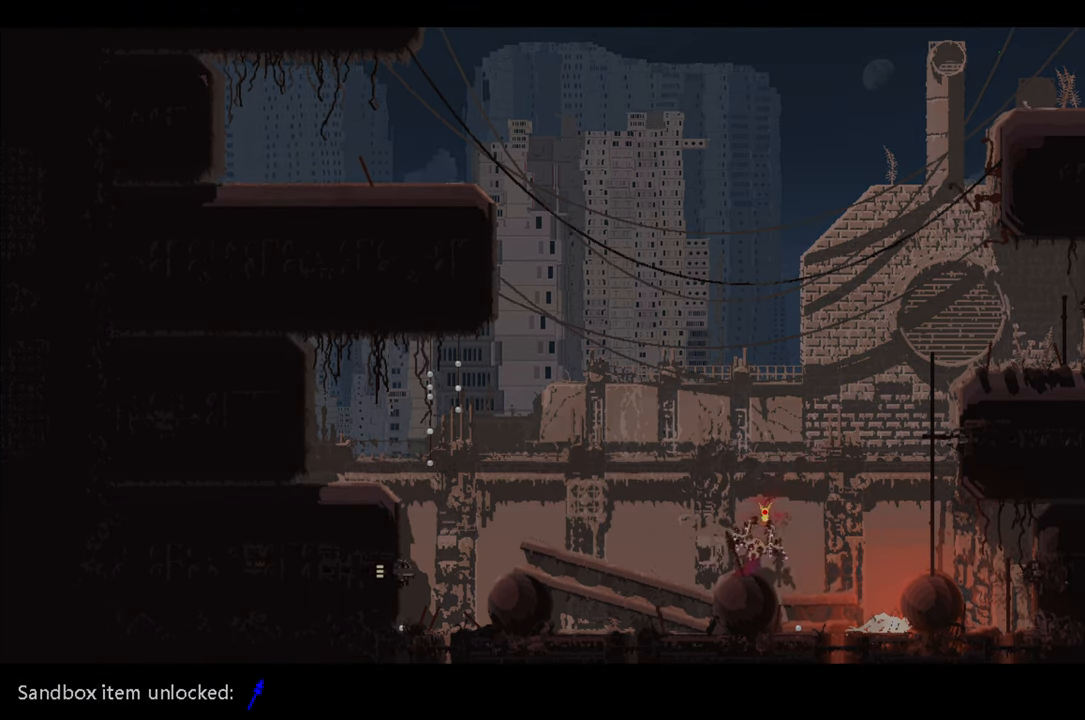
{"buttons": [], "left_stick": "left", "right_stick": "center", "events": [[467, "left_stick", "left"]]}
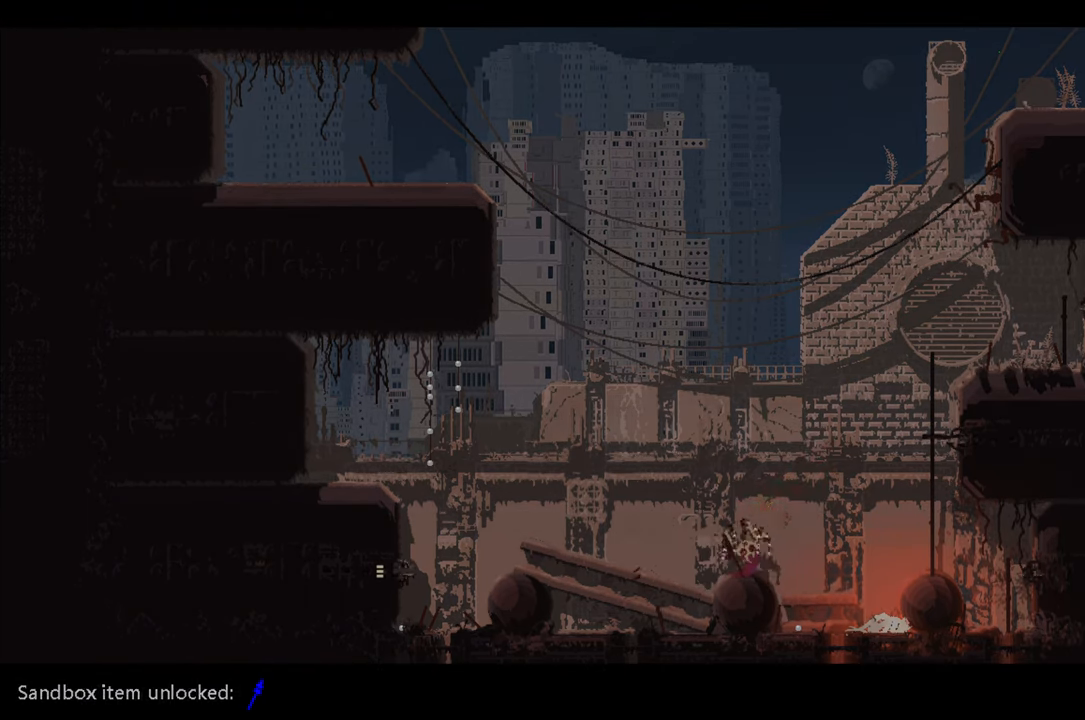
{"buttons": [], "left_stick": "center", "right_stick": "center", "events": [[117, "left_stick", "center"]]}
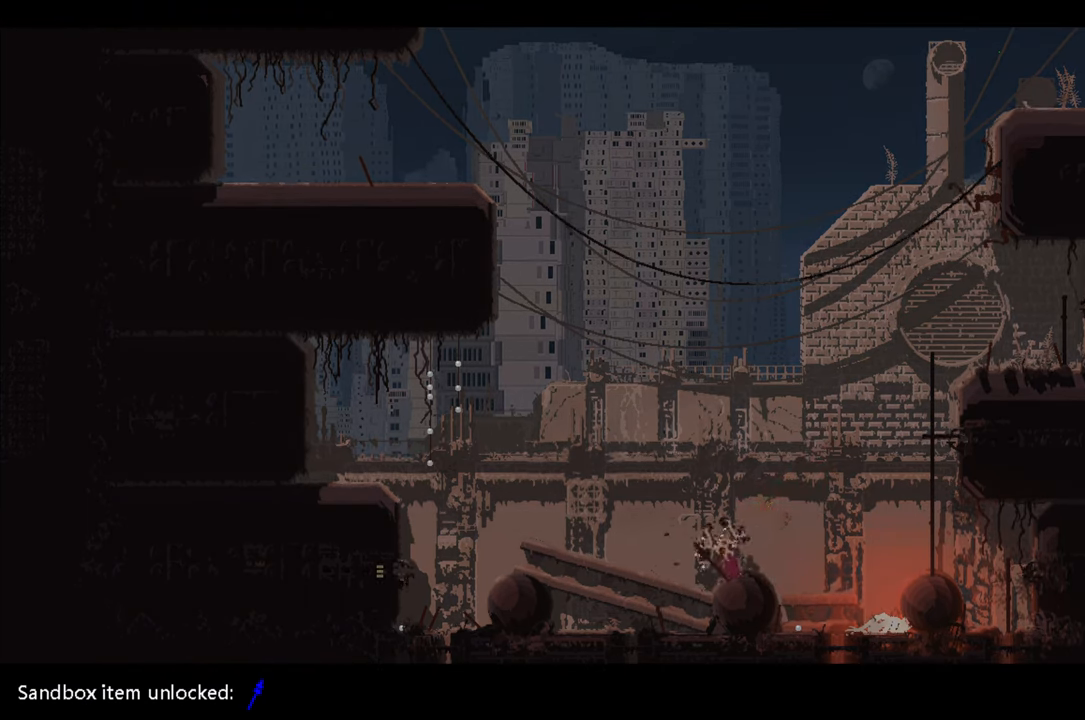
{"buttons": ["A"], "left_stick": "up-left", "right_stick": "center", "events": [[217, "left_stick", "up-left"], [233, "A", "down"]]}
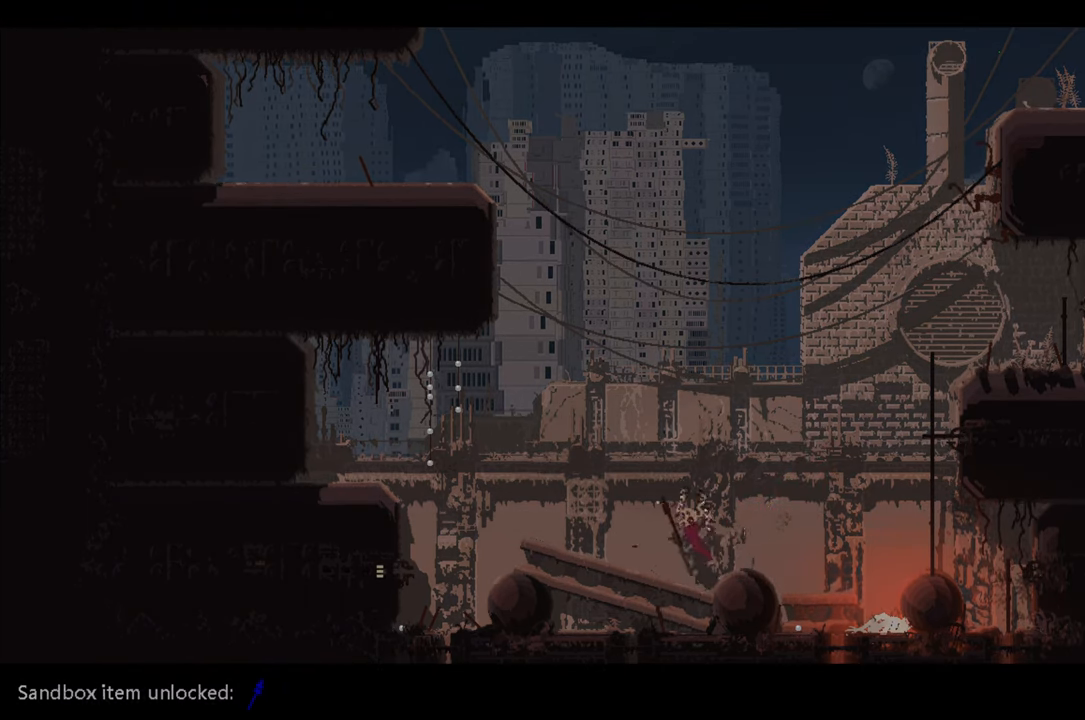
{"buttons": ["A"], "left_stick": "up-left", "right_stick": "center", "events": [[50, "A", "up"], [467, "A", "down"]]}
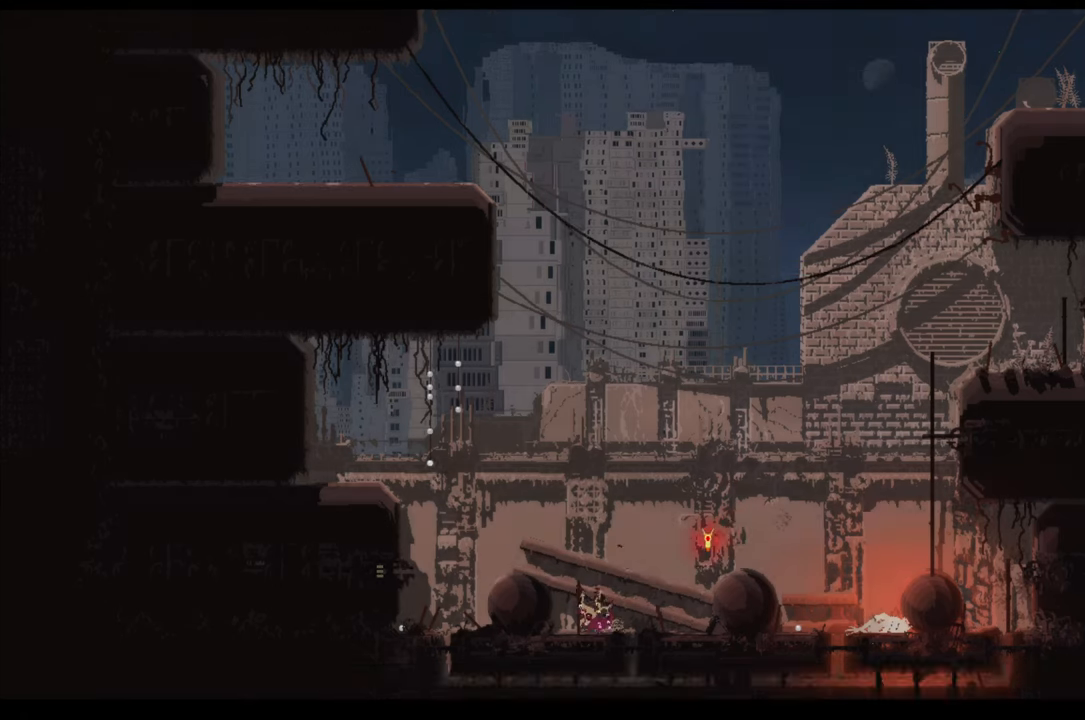
{"buttons": [], "left_stick": "up-left", "right_stick": "center", "events": [[267, "A", "up"]]}
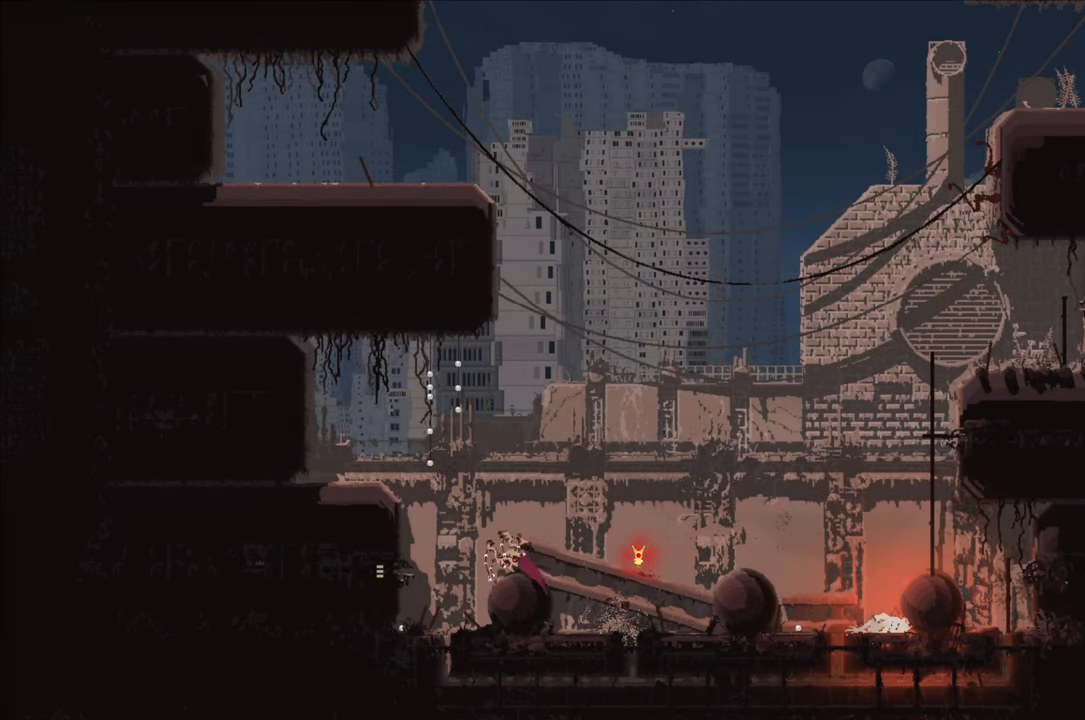
{"buttons": [], "left_stick": "up-left", "right_stick": "center", "events": [[67, "A", "down"], [134, "A", "up"]]}
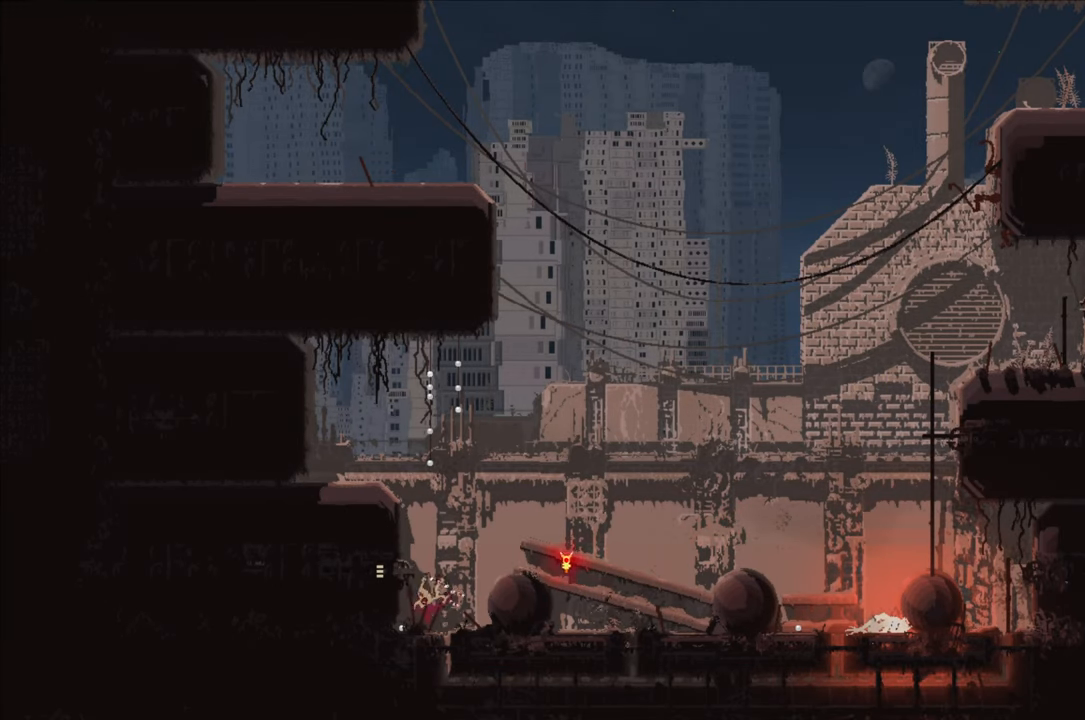
{"buttons": ["A"], "left_stick": "center", "right_stick": "center", "events": [[100, "left_stick", "center"], [484, "A", "down"]]}